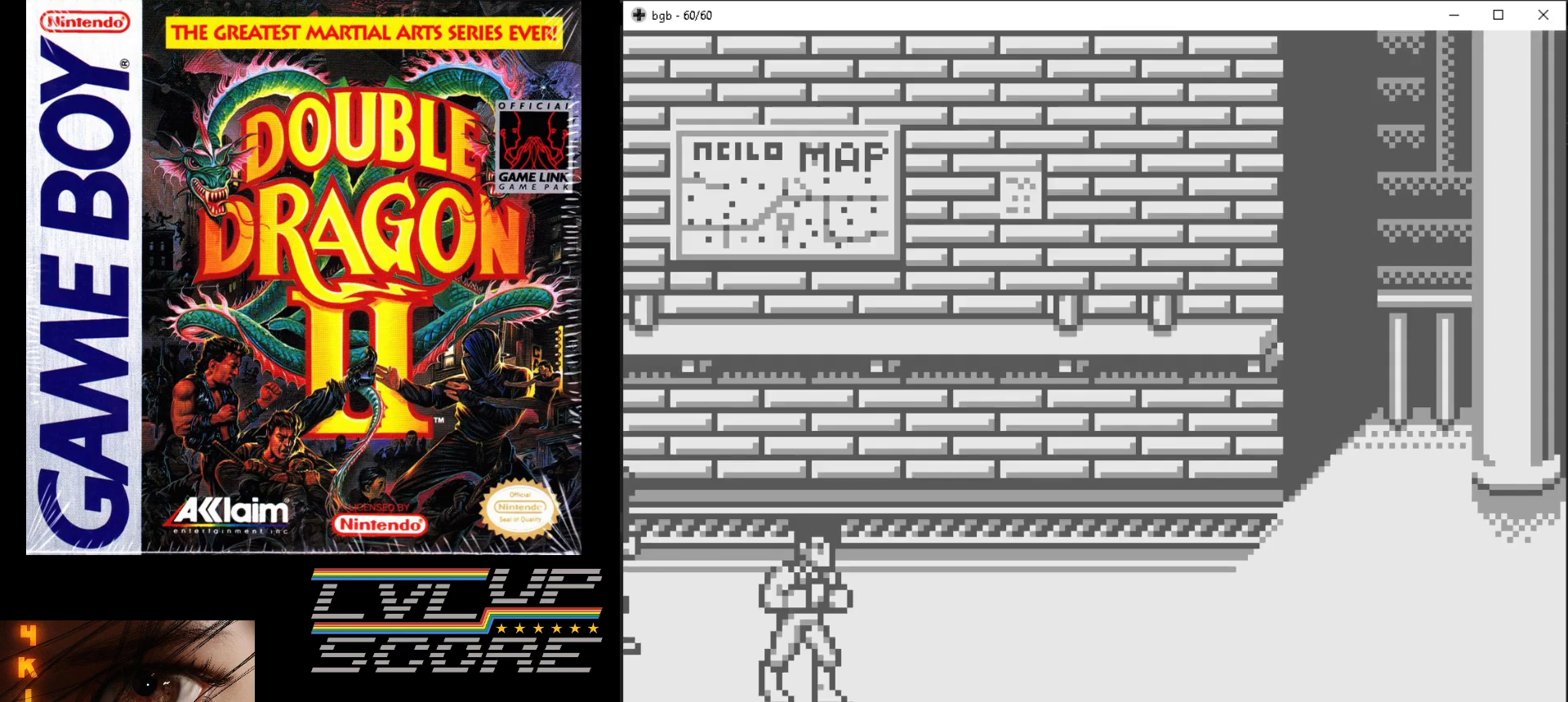
Gameplay with a controller (Nintendo layout); each line is a JSON object with the inputs held at the frame after it. "events" lists button and stick changes between this image and that frame as [ms after this image, input, new state], when the widget could be followed in between. Not read: L3 R3.
{"buttons": ["DPAD_LEFT"], "events": [[183, "DPAD_RIGHT", "down"], [333, "DPAD_DOWN", "down"], [367, "DPAD_DOWN", "up"], [367, "DPAD_RIGHT", "up"], [383, "DPAD_LEFT", "down"]]}
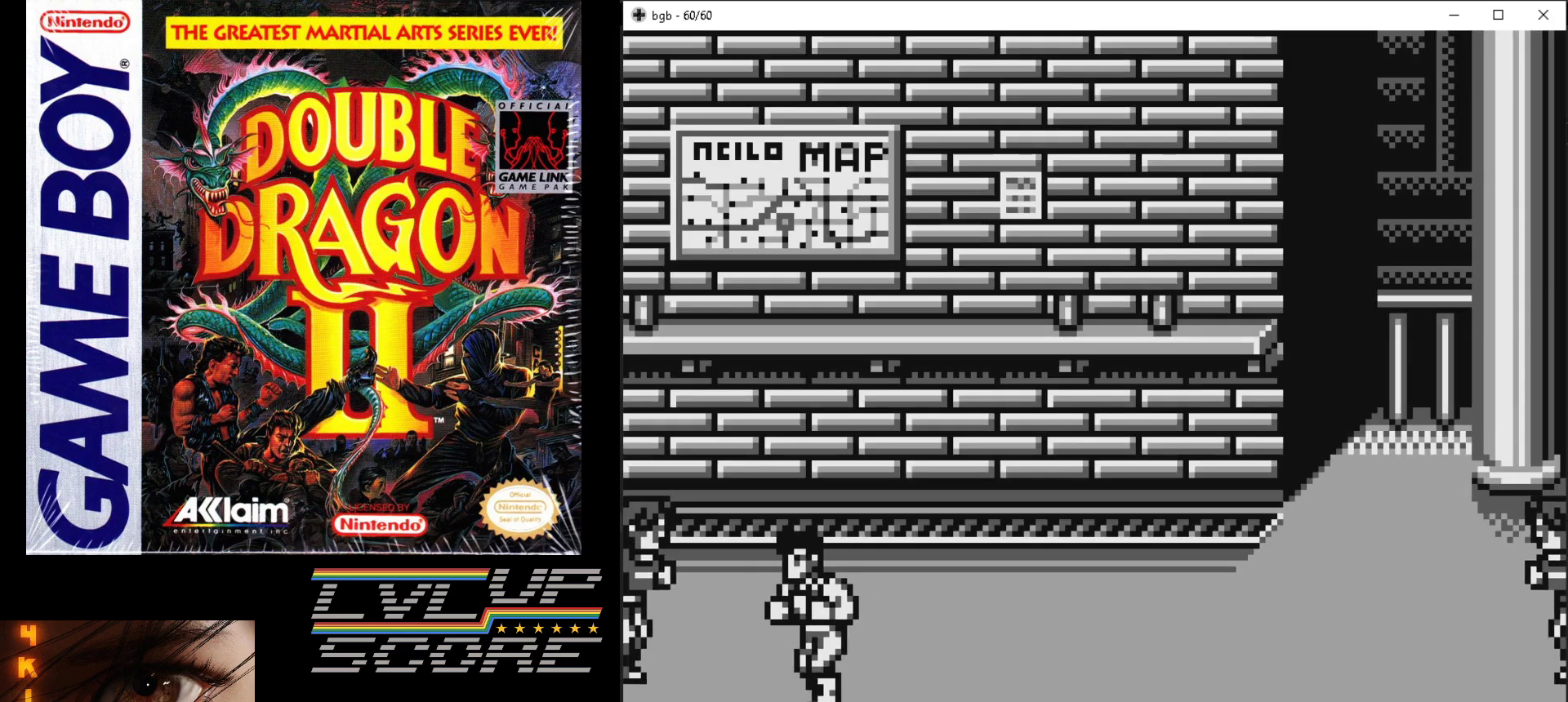
{"buttons": [], "events": [[50, "DPAD_LEFT", "up"], [67, "A", "down"], [67, "B", "down"], [167, "A", "up"], [167, "B", "up"], [233, "A", "down"], [233, "B", "down"], [317, "A", "up"], [317, "B", "up"], [367, "A", "down"], [367, "B", "down"], [467, "A", "up"], [467, "B", "up"]]}
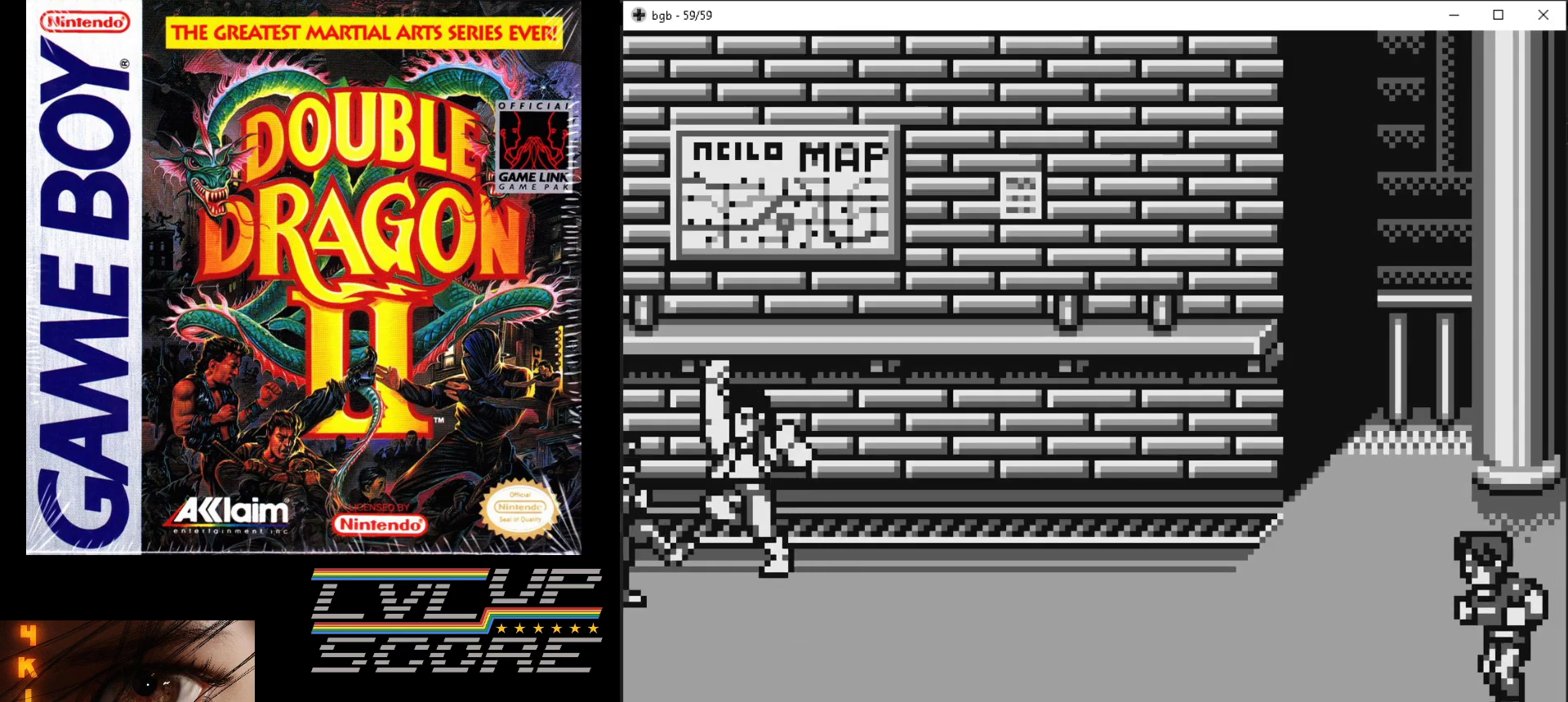
{"buttons": ["DPAD_RIGHT"], "events": [[367, "DPAD_RIGHT", "down"]]}
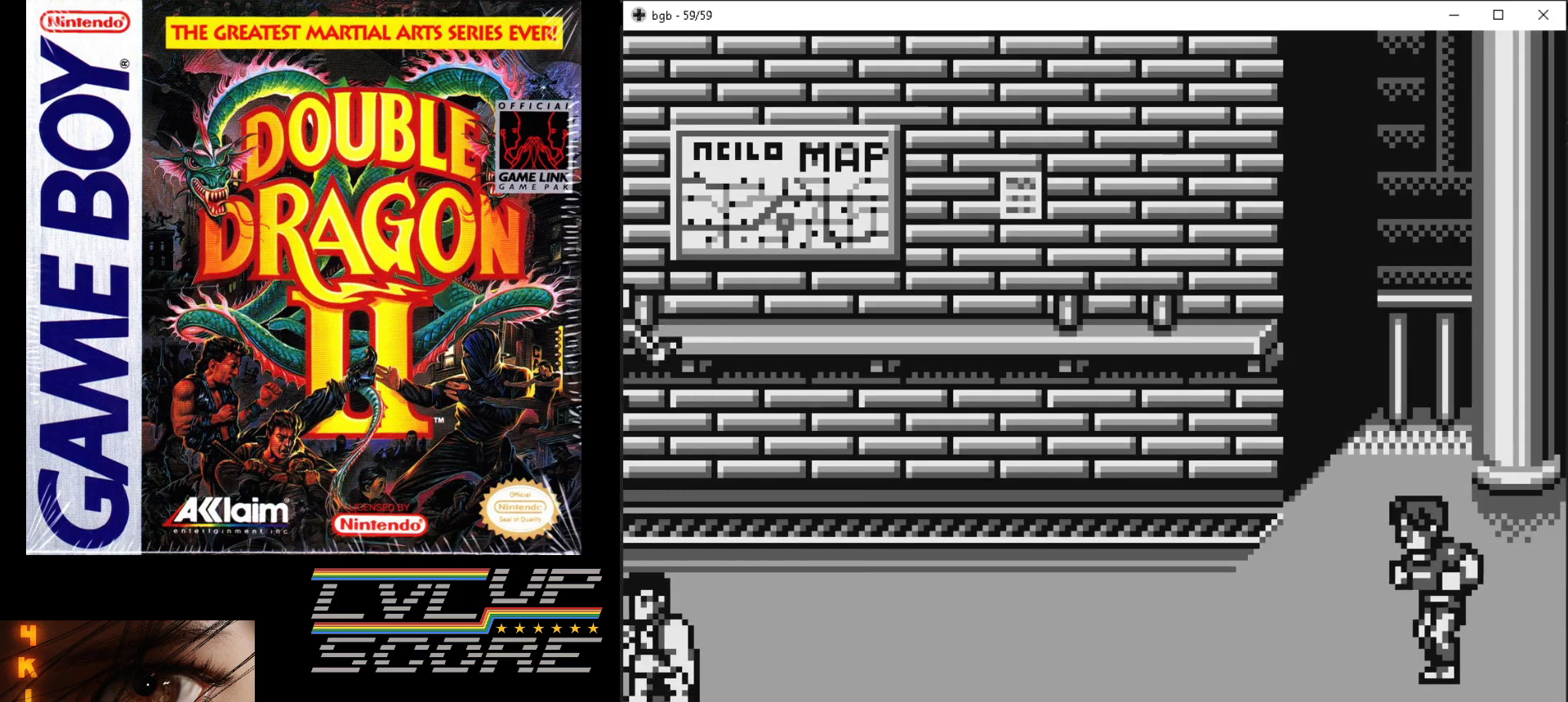
{"buttons": ["DPAD_RIGHT"], "events": []}
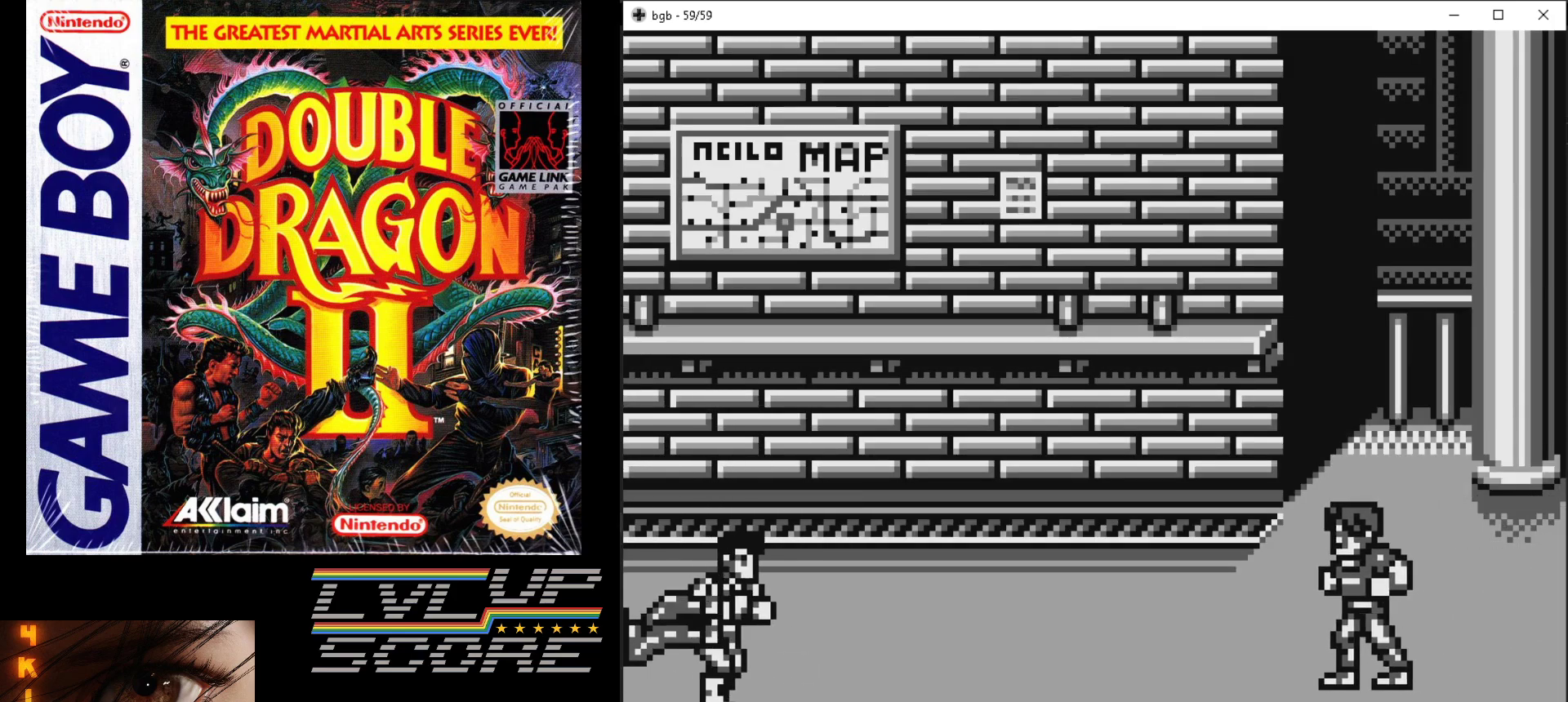
{"buttons": [], "events": [[483, "DPAD_RIGHT", "up"]]}
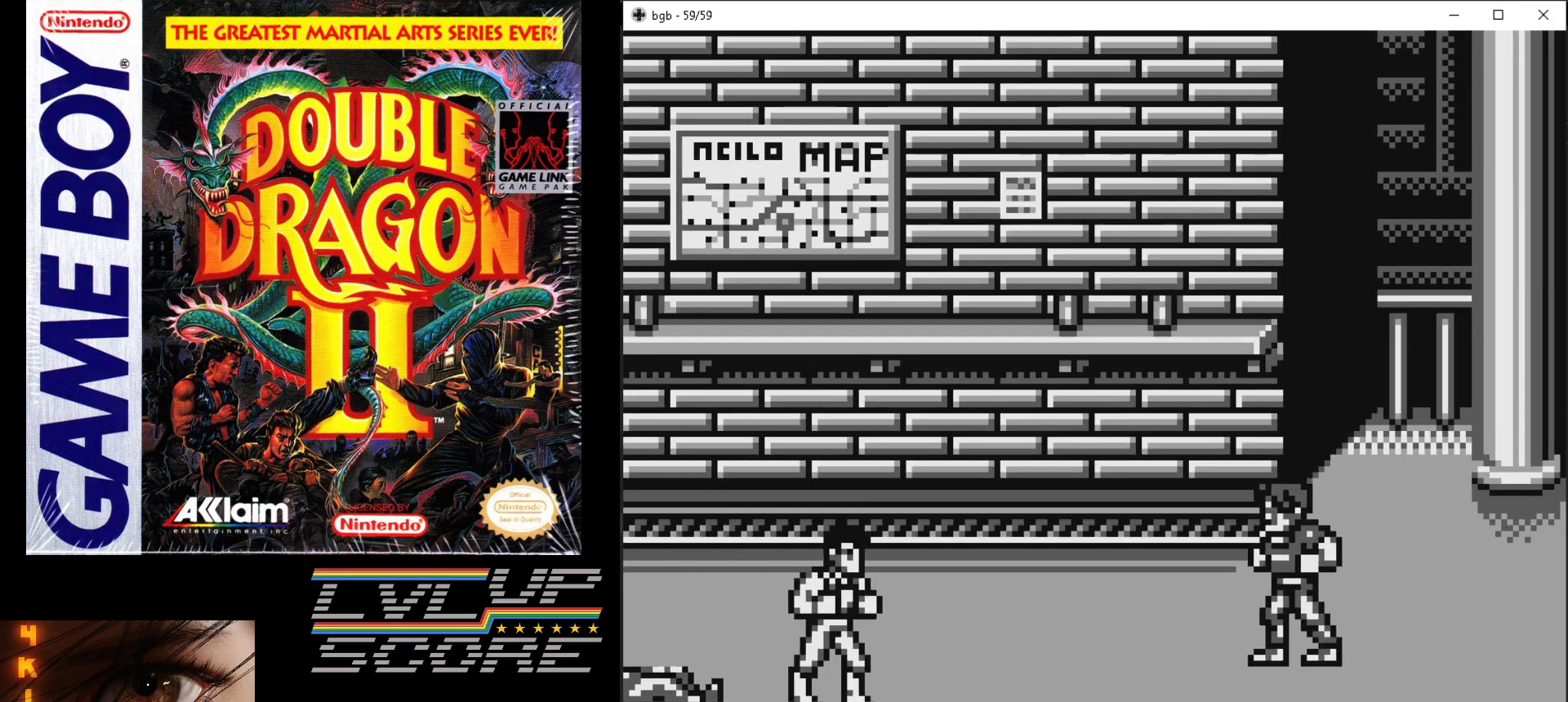
{"buttons": [], "events": [[100, "DPAD_LEFT", "down"], [217, "DPAD_LEFT", "up"]]}
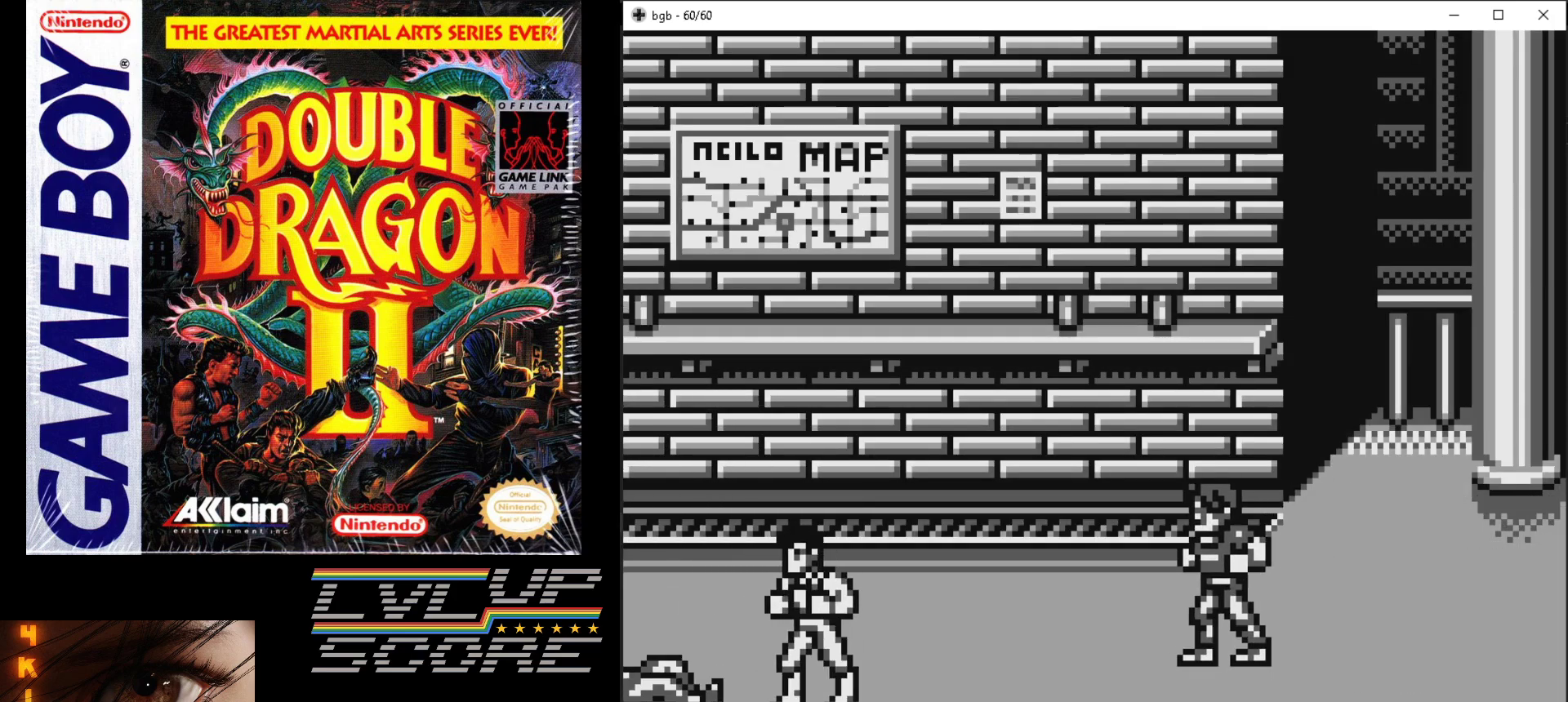
{"buttons": [], "events": []}
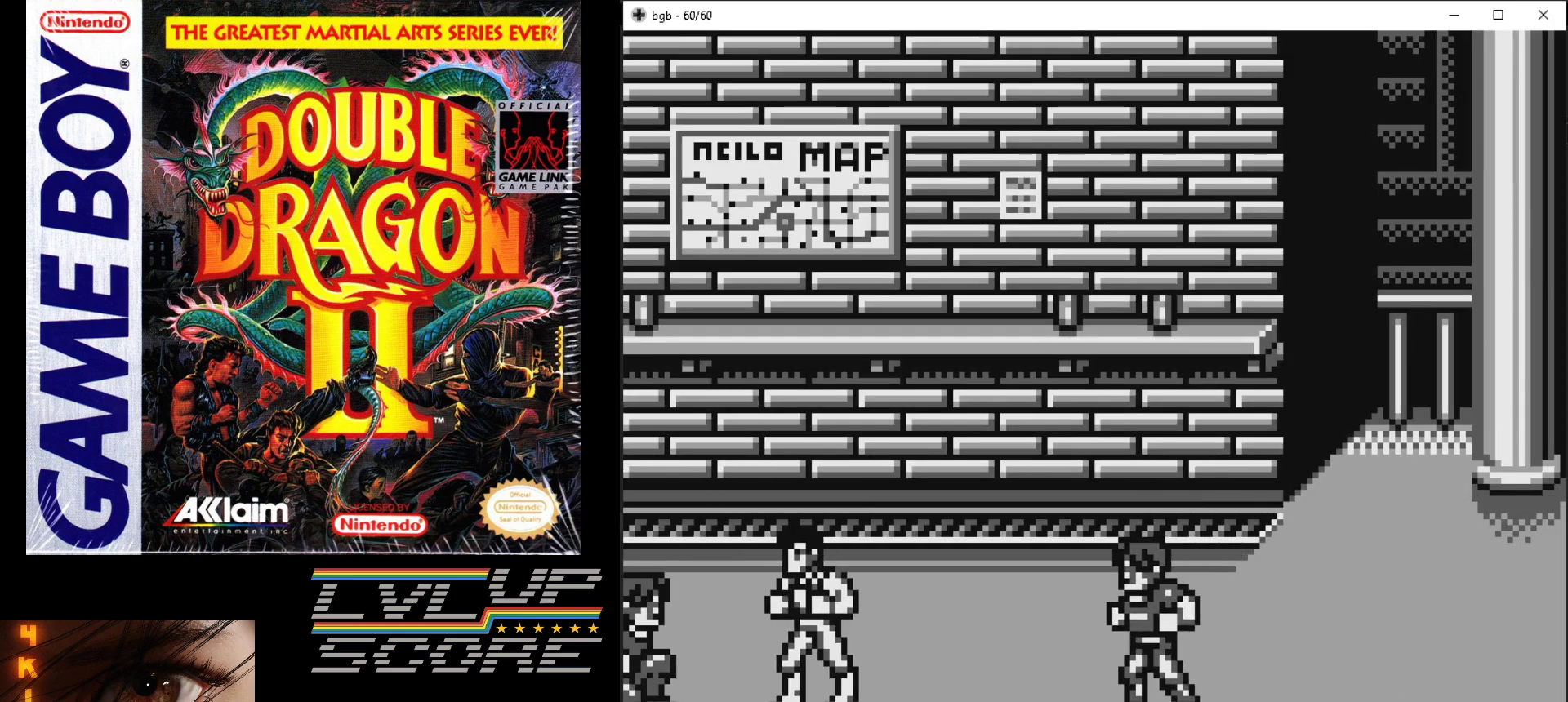
{"buttons": ["A", "B"], "events": [[217, "DPAD_LEFT", "down"], [283, "B", "down"], [300, "A", "down"], [333, "DPAD_LEFT", "up"], [367, "A", "up"], [367, "B", "up"], [433, "A", "down"], [450, "B", "down"]]}
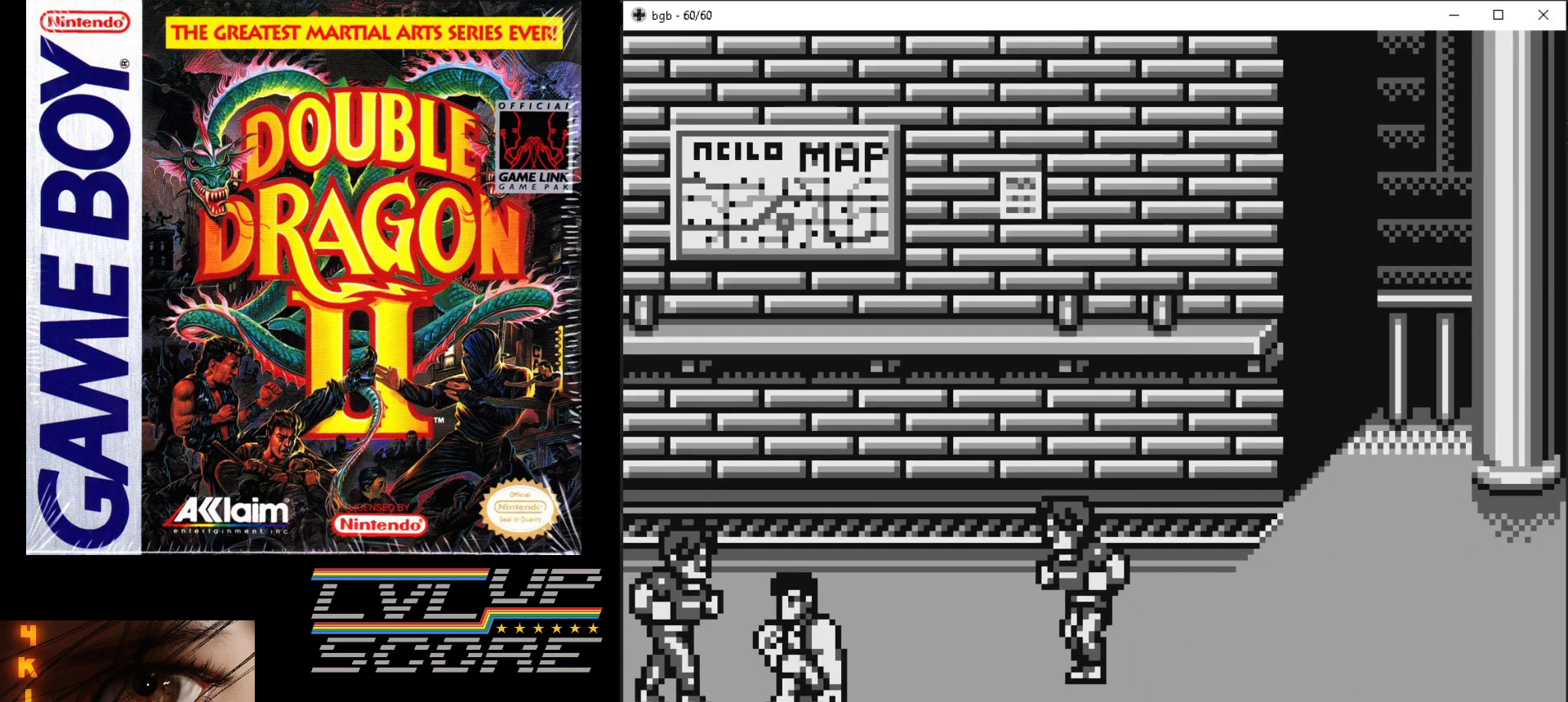
{"buttons": [], "events": [[17, "A", "up"], [17, "B", "up"], [67, "A", "down"], [83, "B", "down"], [150, "B", "up"], [167, "A", "up"]]}
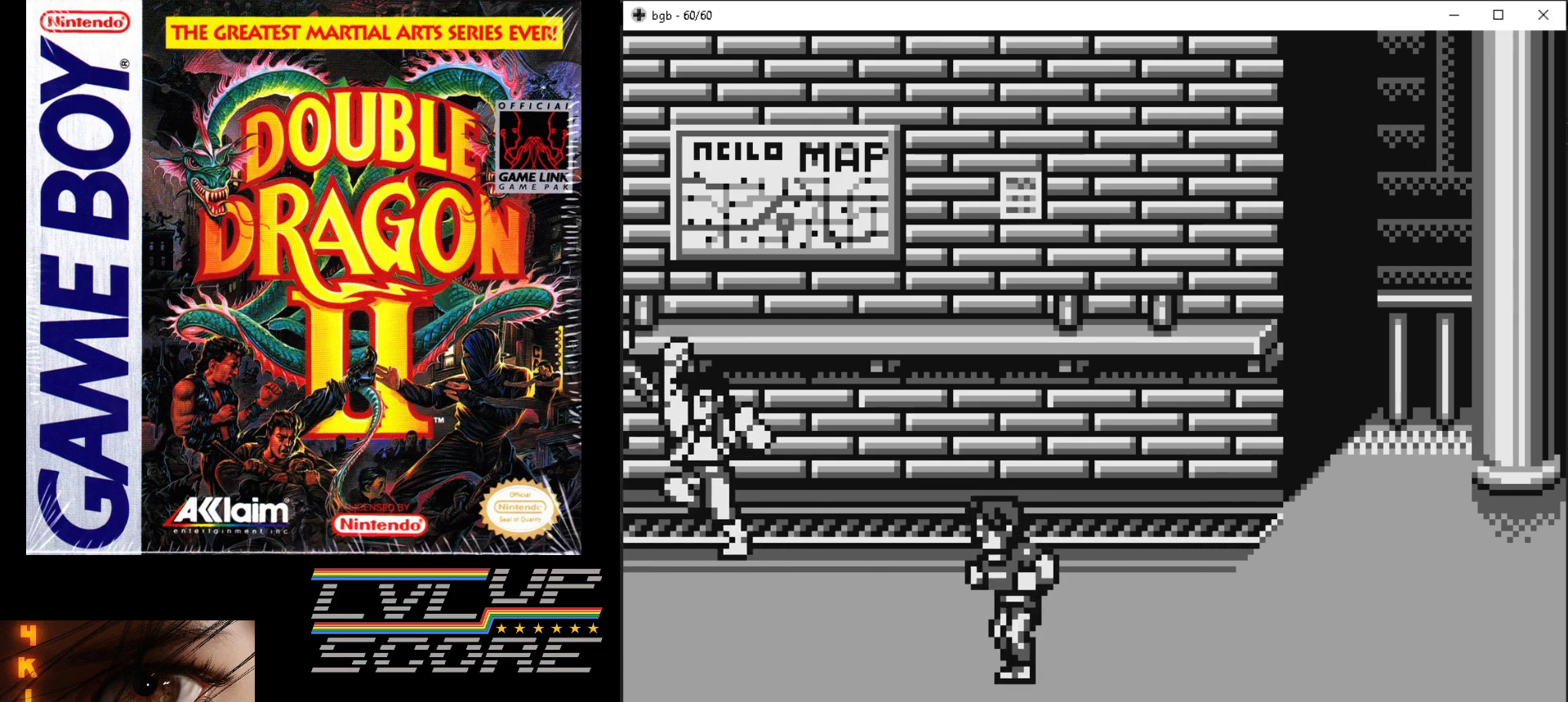
{"buttons": [], "events": []}
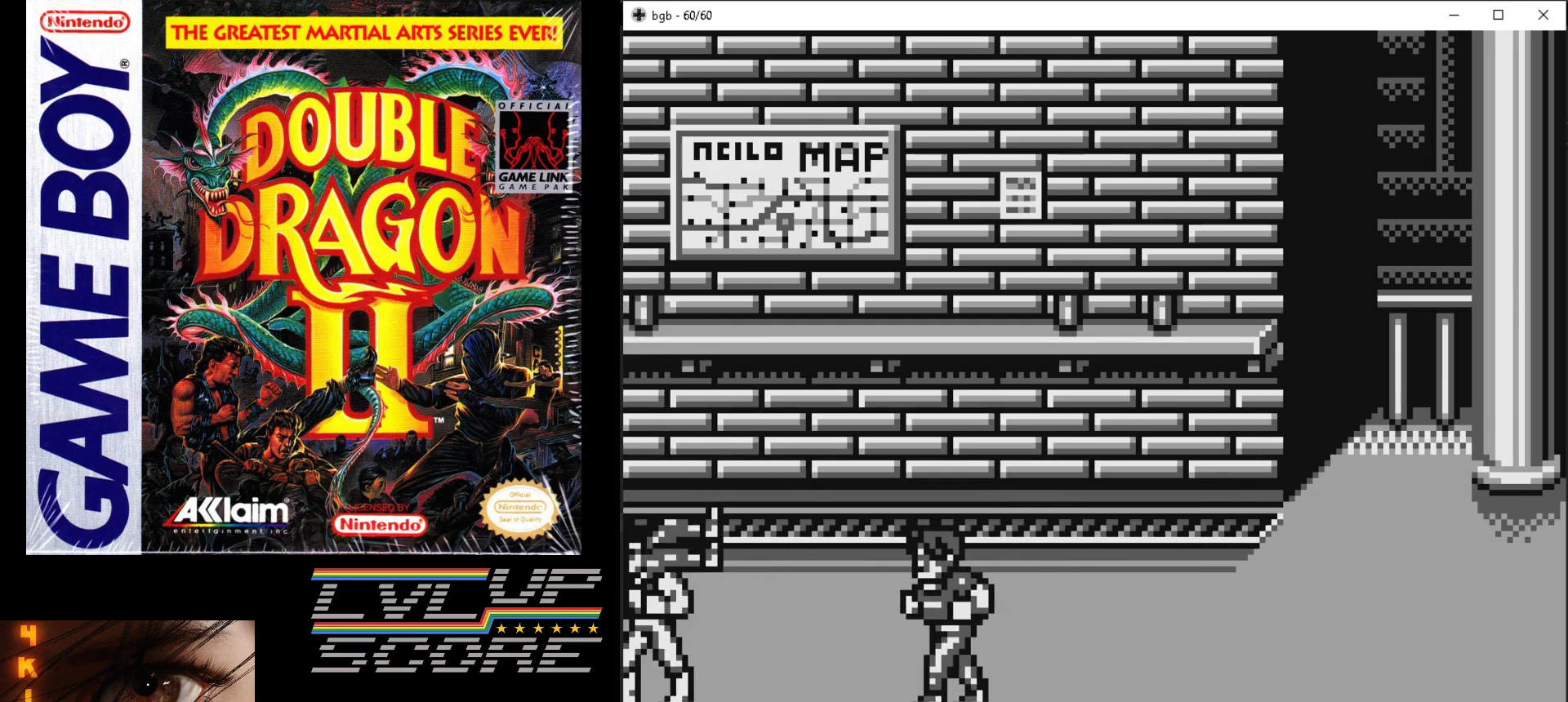
{"buttons": ["A", "B"], "events": [[83, "DPAD_RIGHT", "down"], [450, "B", "down"], [467, "A", "down"], [500, "DPAD_RIGHT", "up"]]}
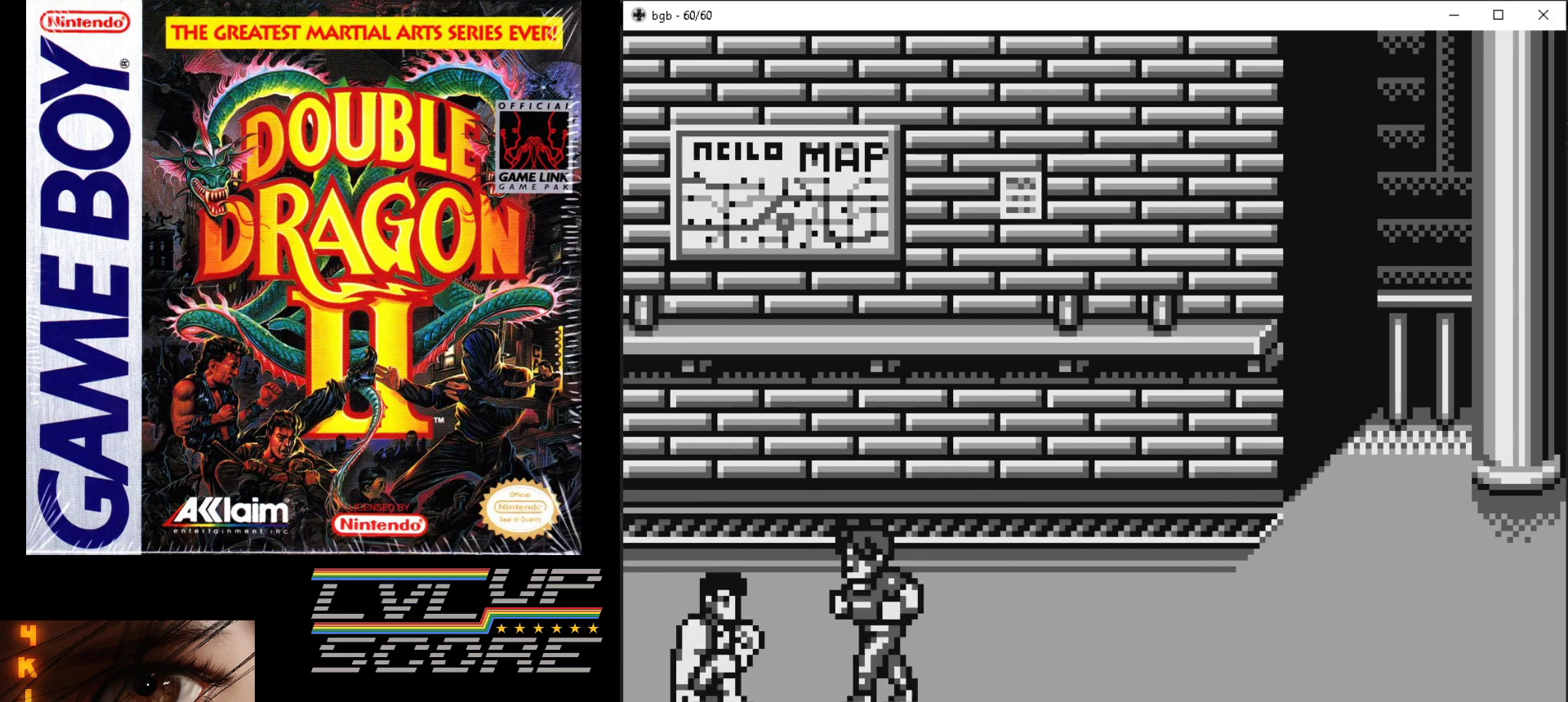
{"buttons": [], "events": [[67, "A", "up"], [67, "B", "up"], [117, "A", "down"], [117, "B", "down"], [217, "A", "up"], [217, "B", "up"], [267, "A", "down"], [283, "B", "down"], [383, "B", "up"], [400, "A", "up"]]}
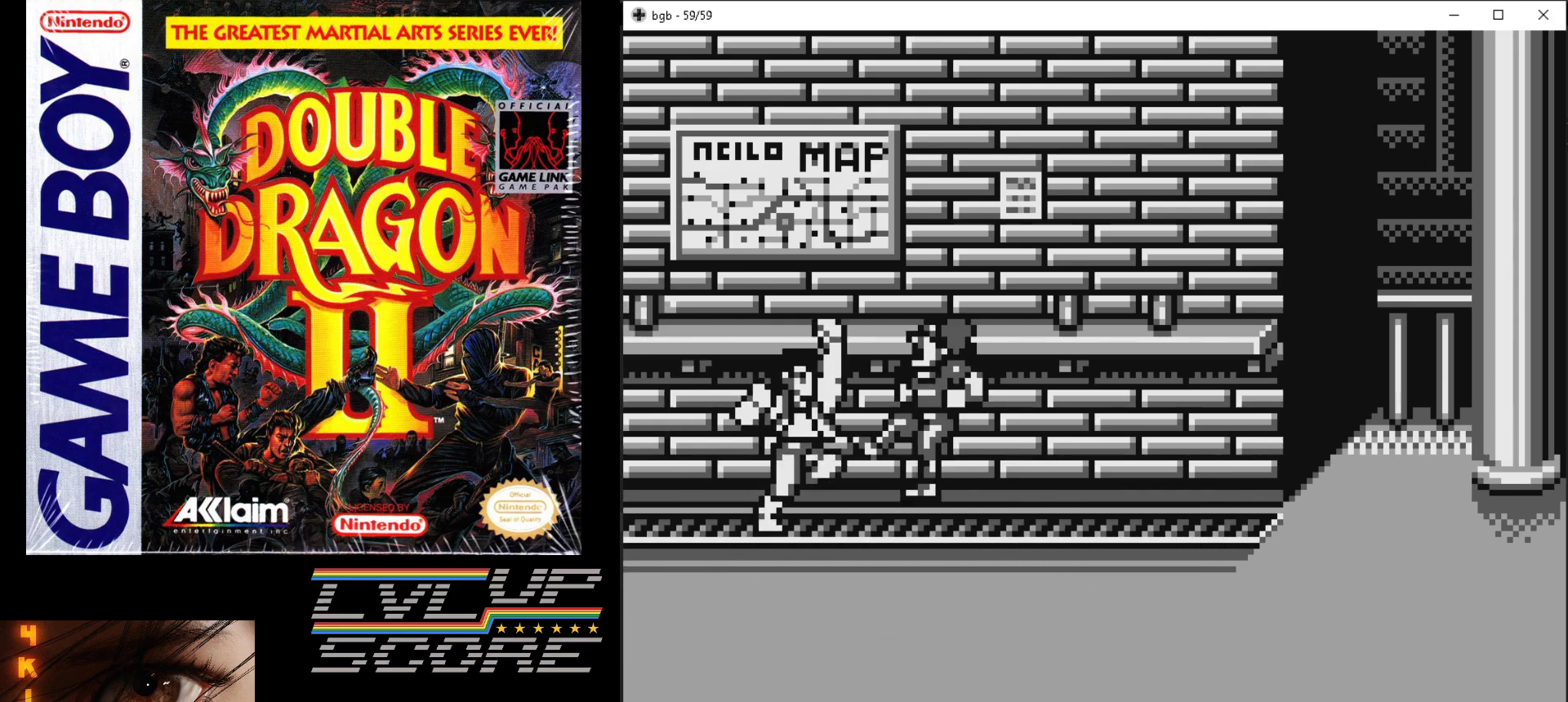
{"buttons": [], "events": []}
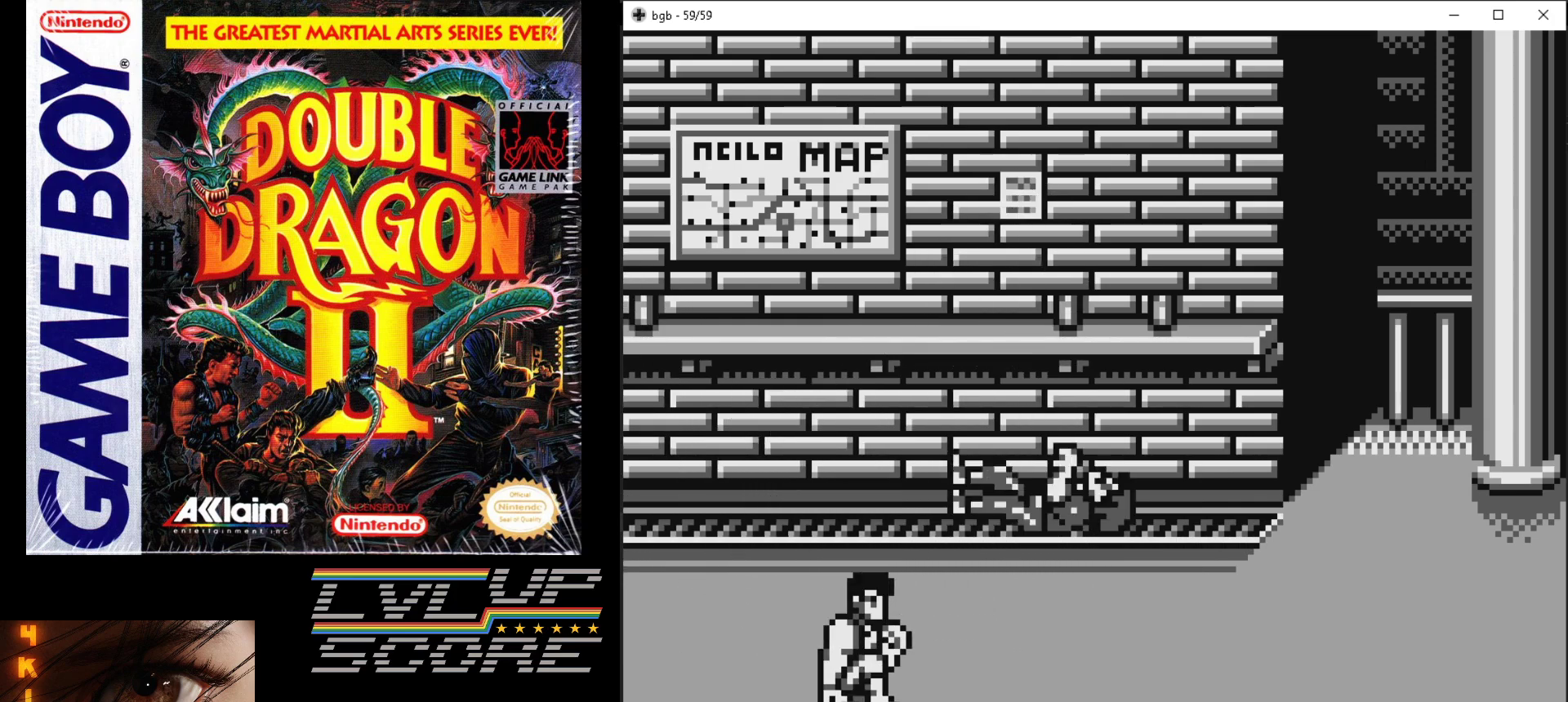
{"buttons": [], "events": []}
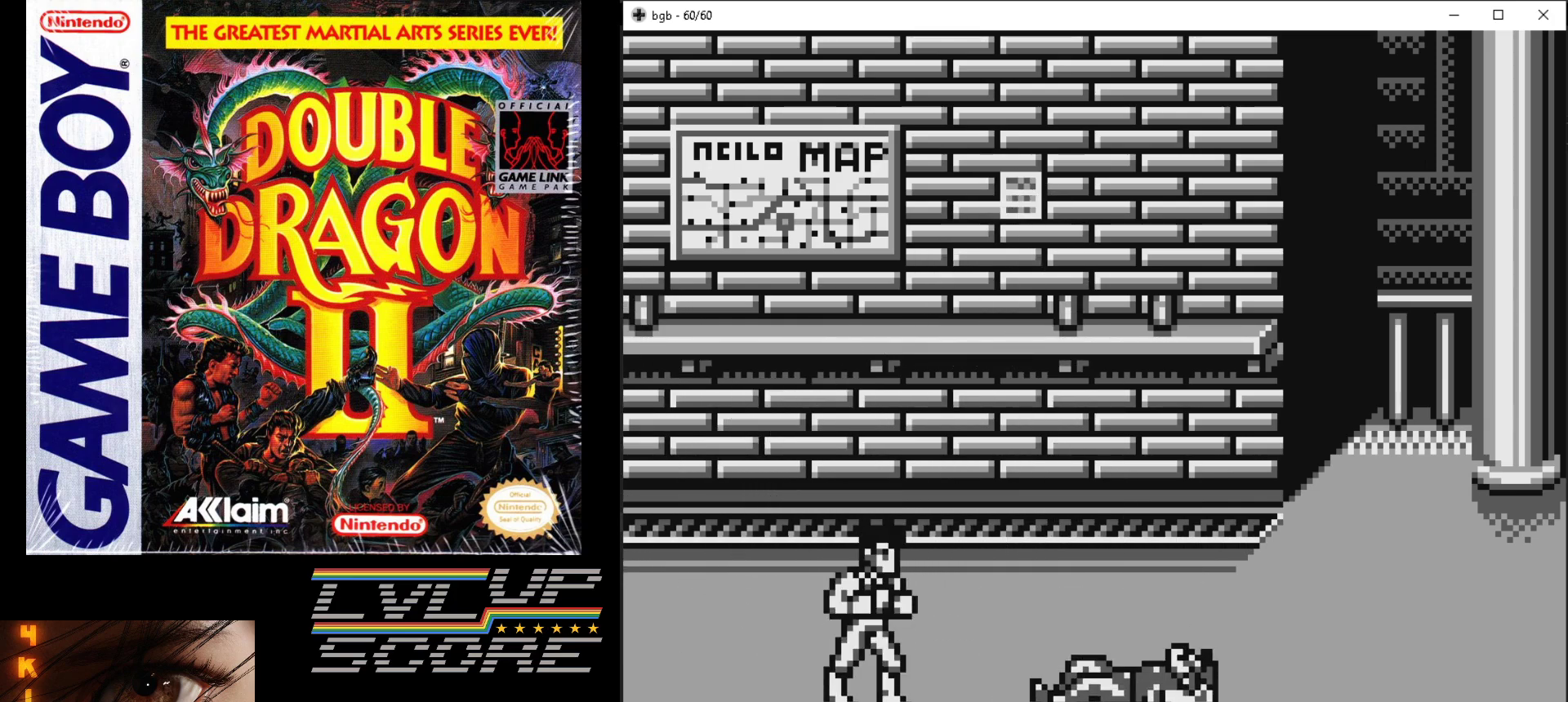
{"buttons": [], "events": [[233, "DPAD_RIGHT", "down"], [500, "DPAD_RIGHT", "up"]]}
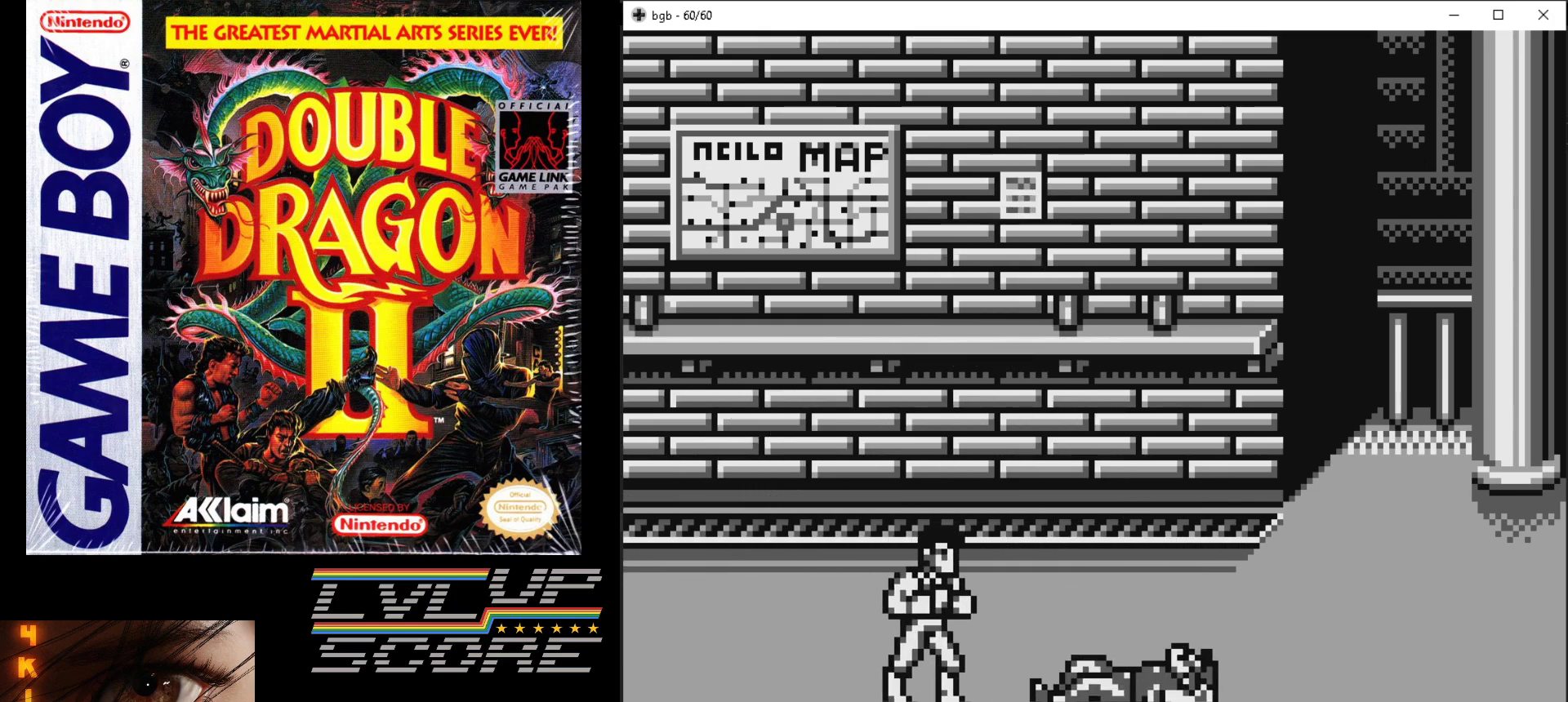
{"buttons": ["DPAD_RIGHT"], "events": [[300, "DPAD_RIGHT", "down"]]}
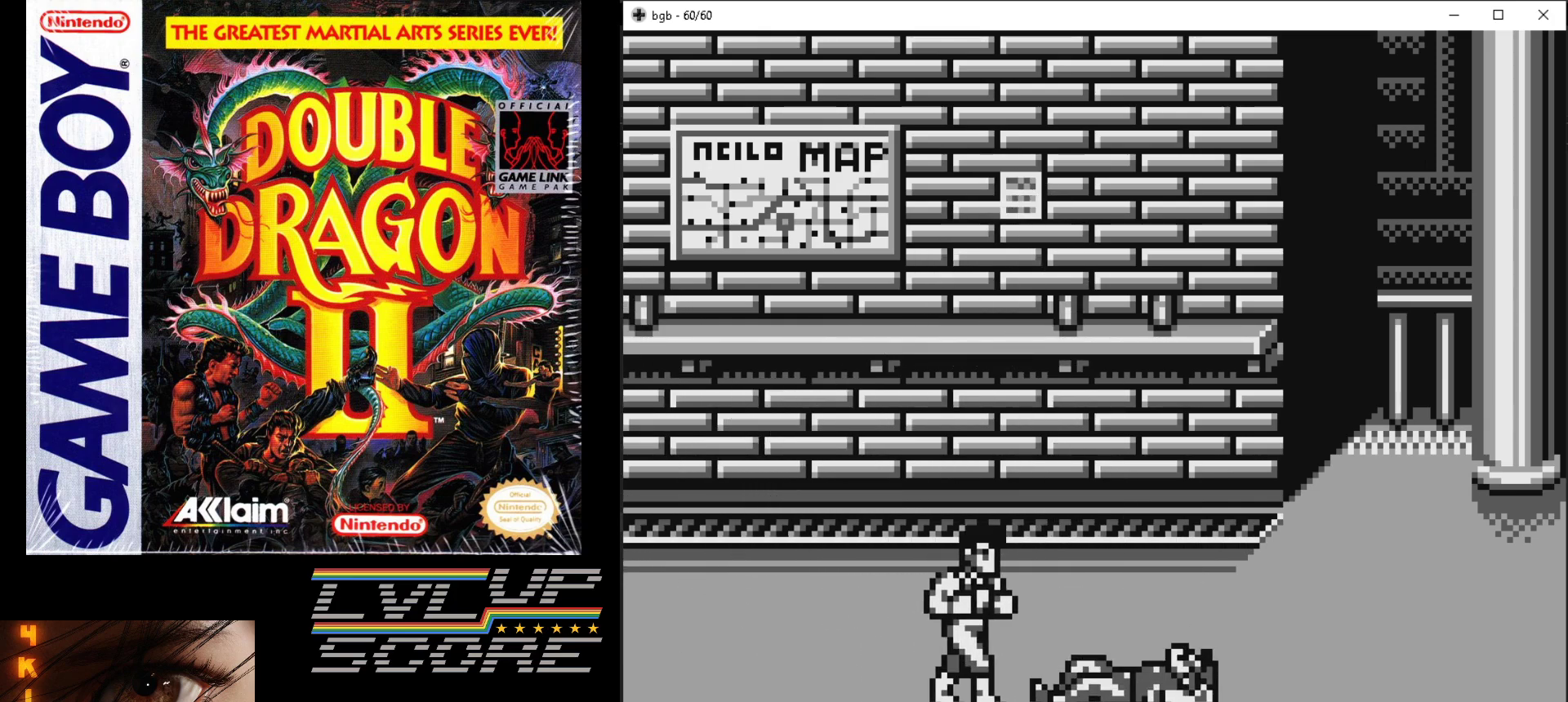
{"buttons": ["A", "B"], "events": [[17, "B", "down"], [17, "DPAD_RIGHT", "up"], [133, "B", "up"], [200, "A", "down"], [200, "B", "down"], [333, "A", "up"], [333, "B", "up"], [383, "A", "down"], [400, "B", "down"]]}
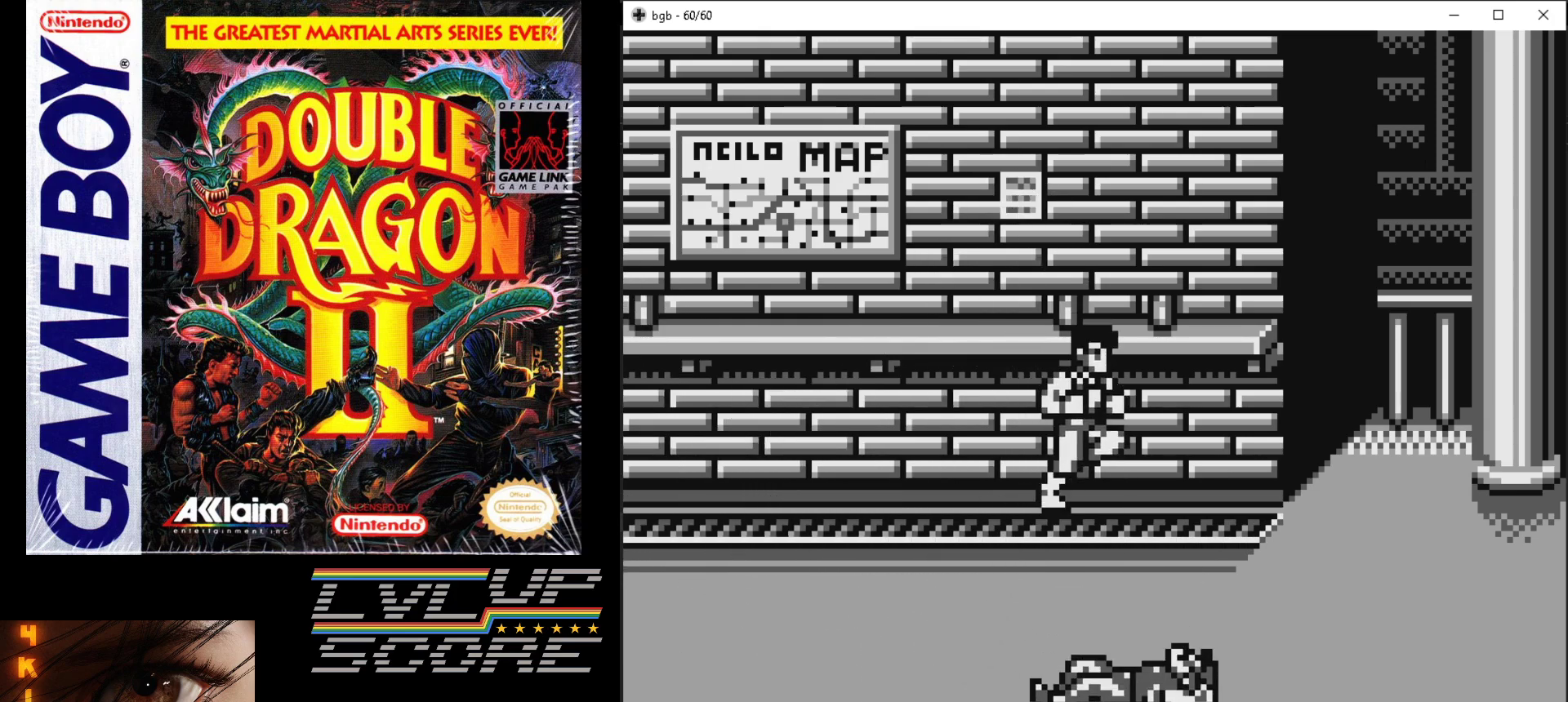
{"buttons": [], "events": [[17, "A", "up"], [17, "B", "up"]]}
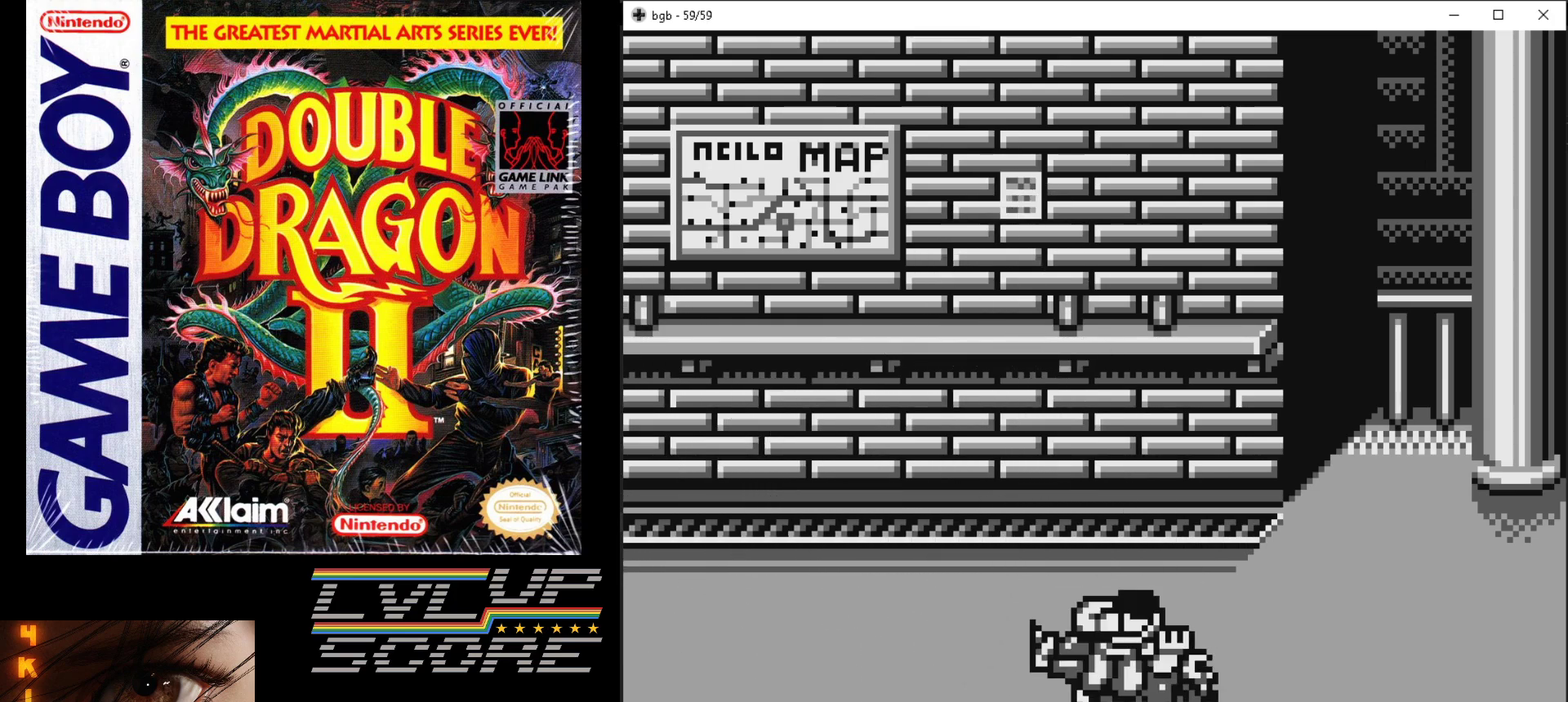
{"buttons": [], "events": []}
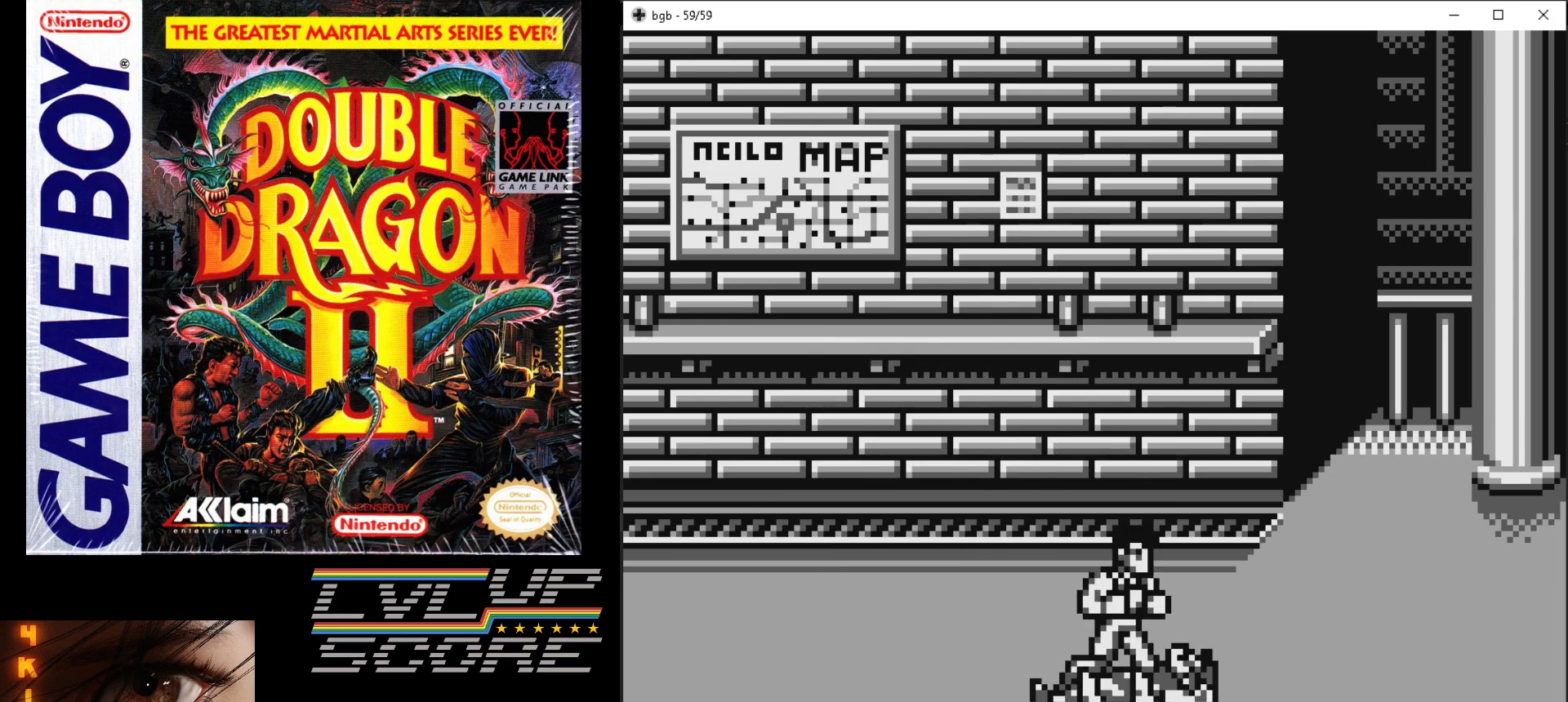
{"buttons": [], "events": []}
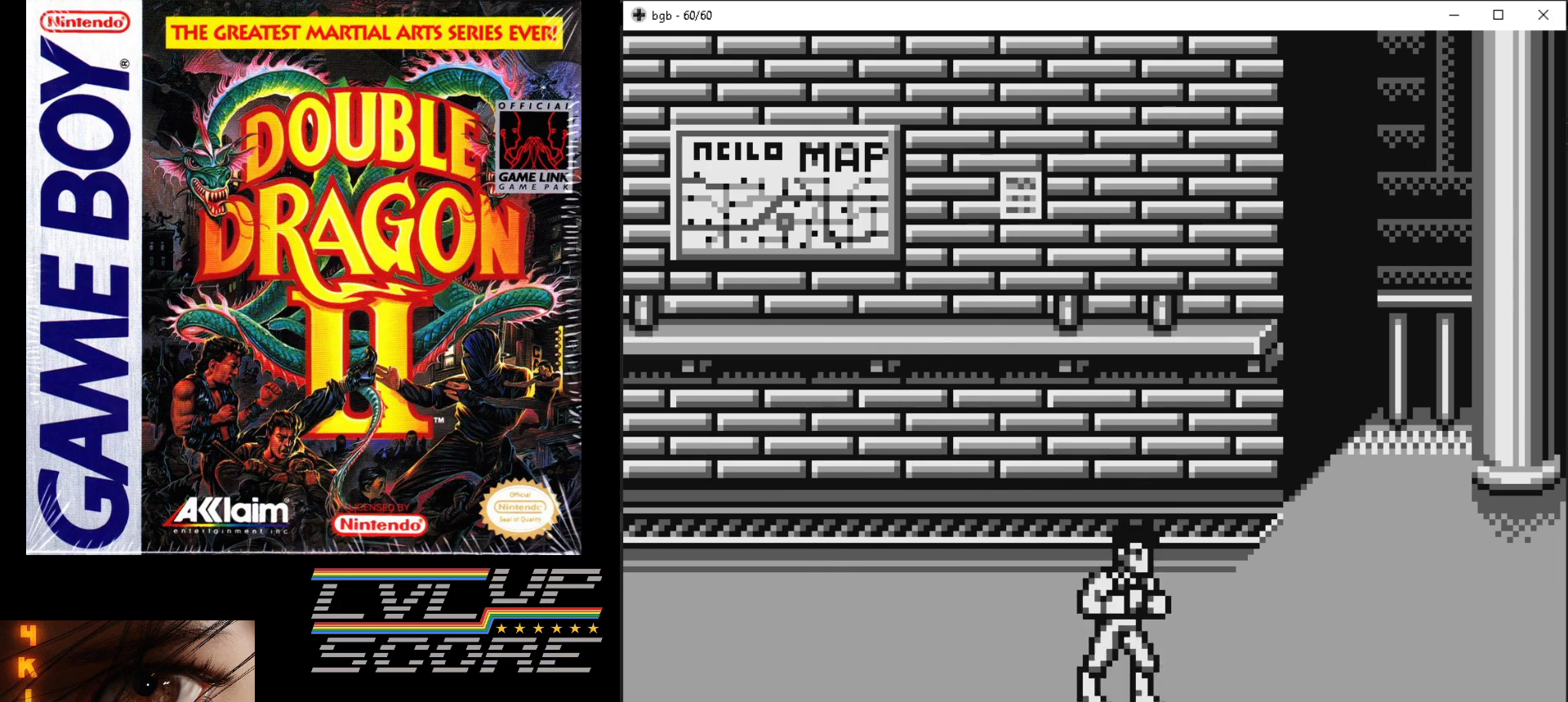
{"buttons": [], "events": []}
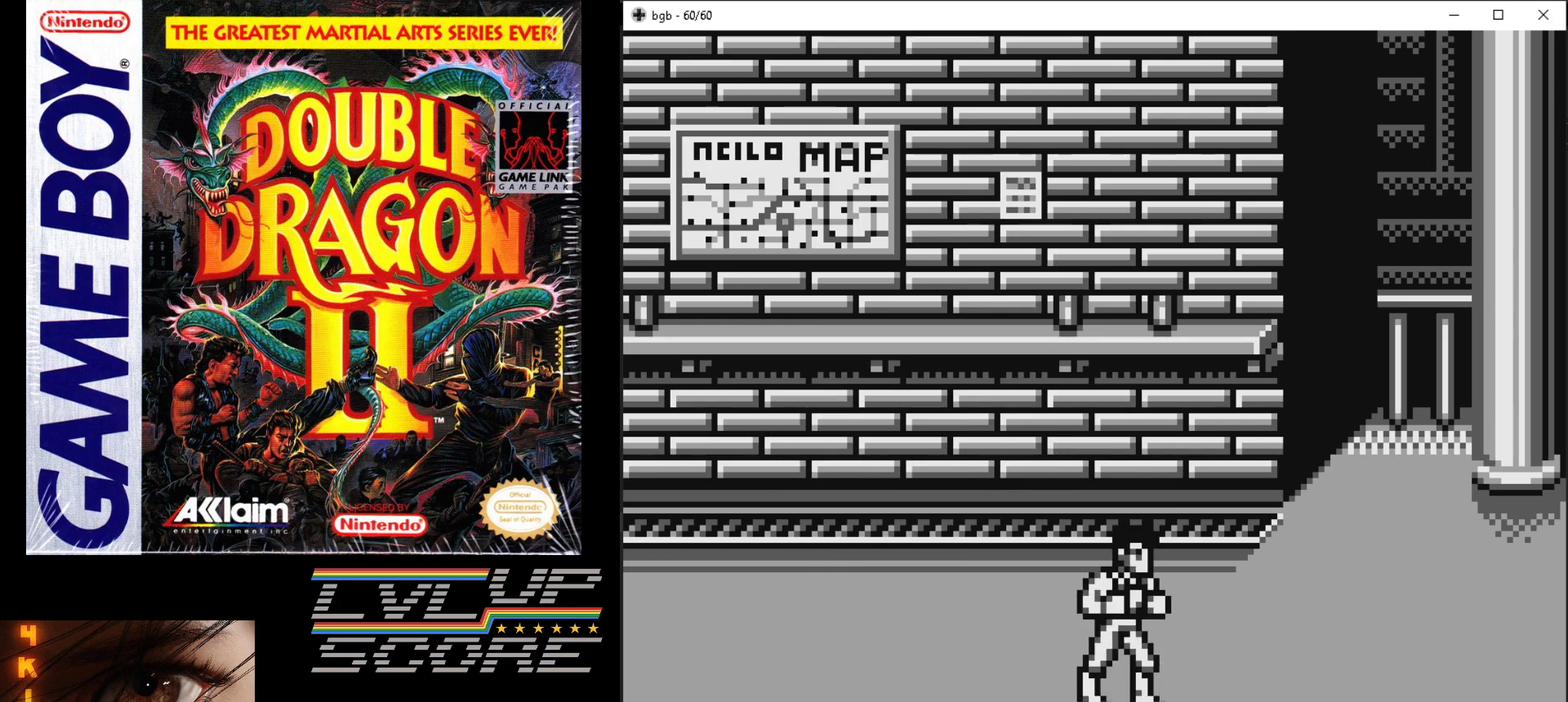
{"buttons": [], "events": []}
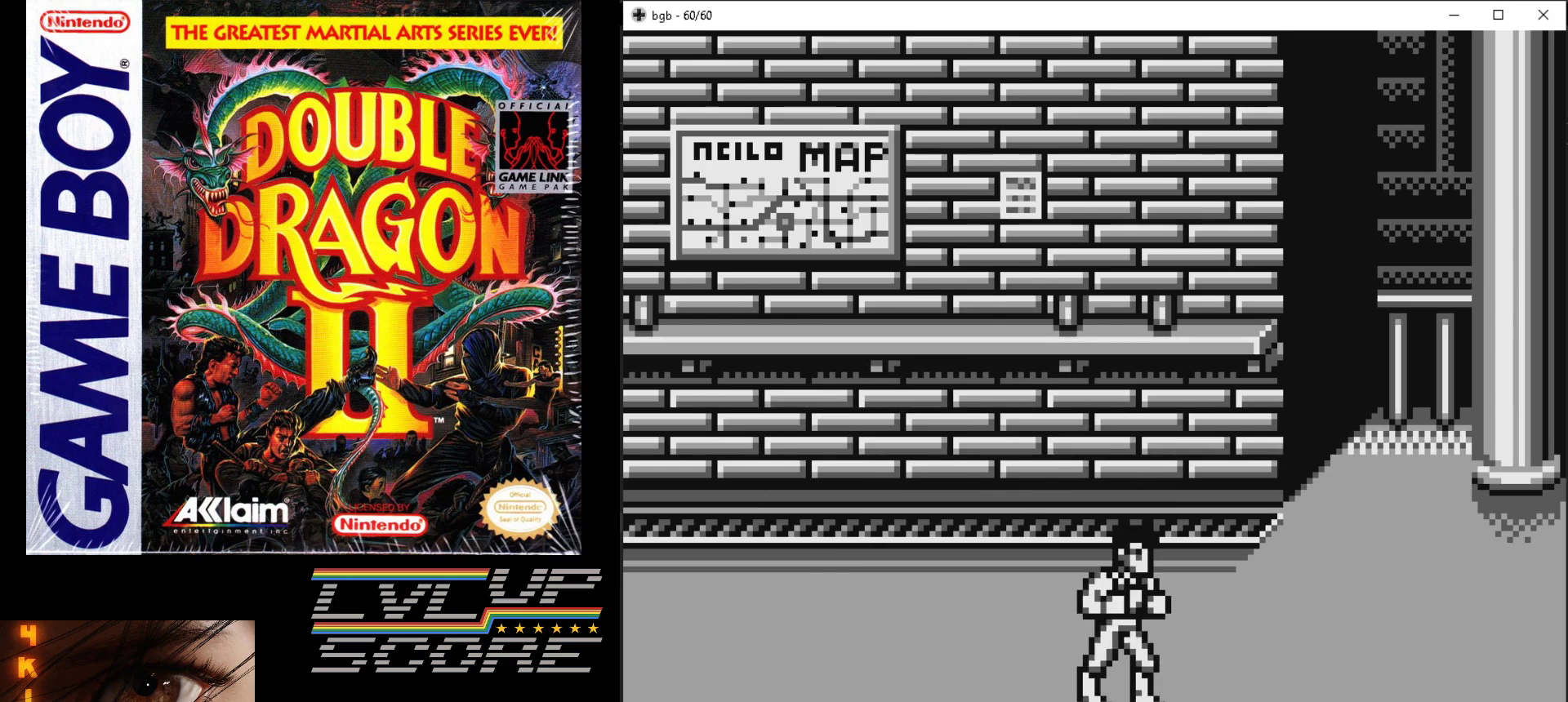
{"buttons": [], "events": []}
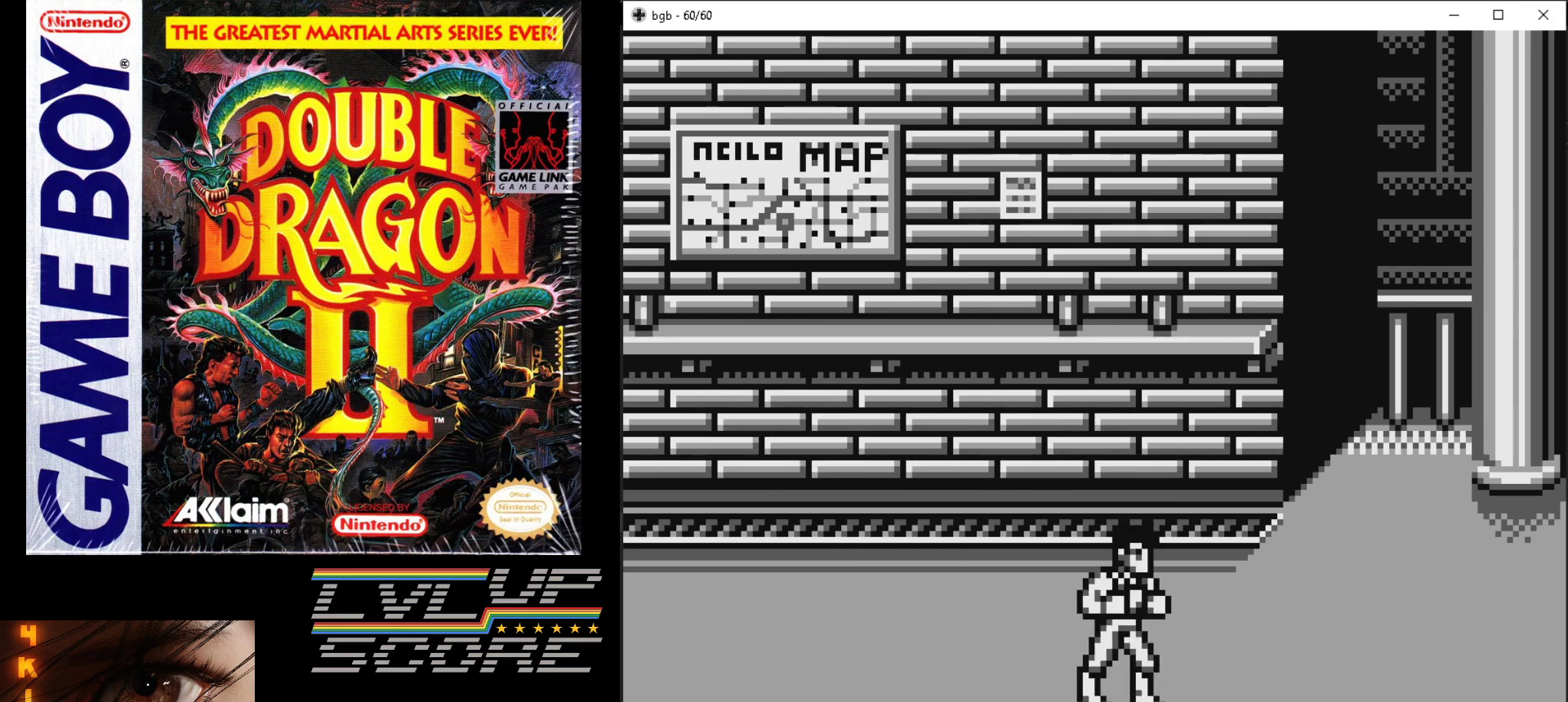
{"buttons": [], "events": []}
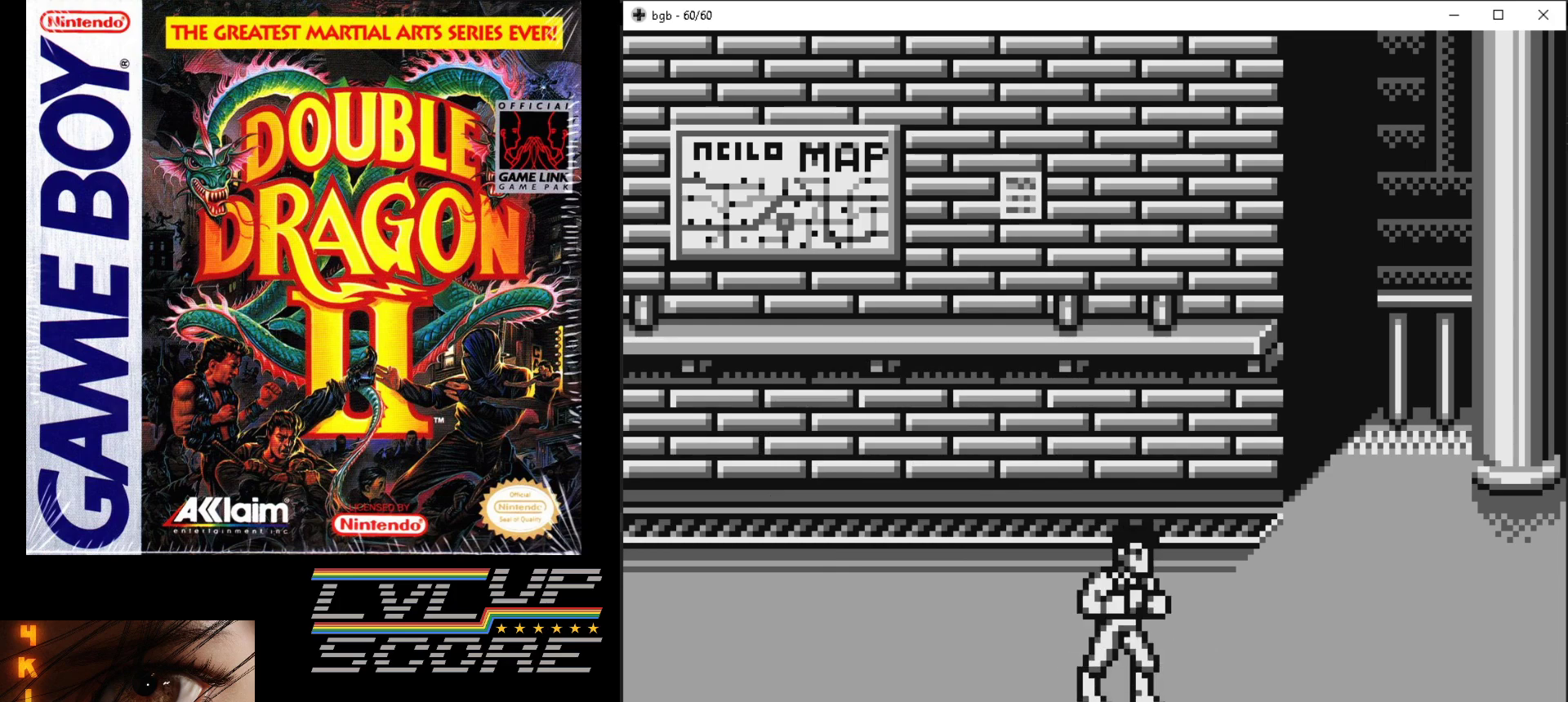
{"buttons": ["DPAD_RIGHT"], "events": [[300, "DPAD_RIGHT", "down"]]}
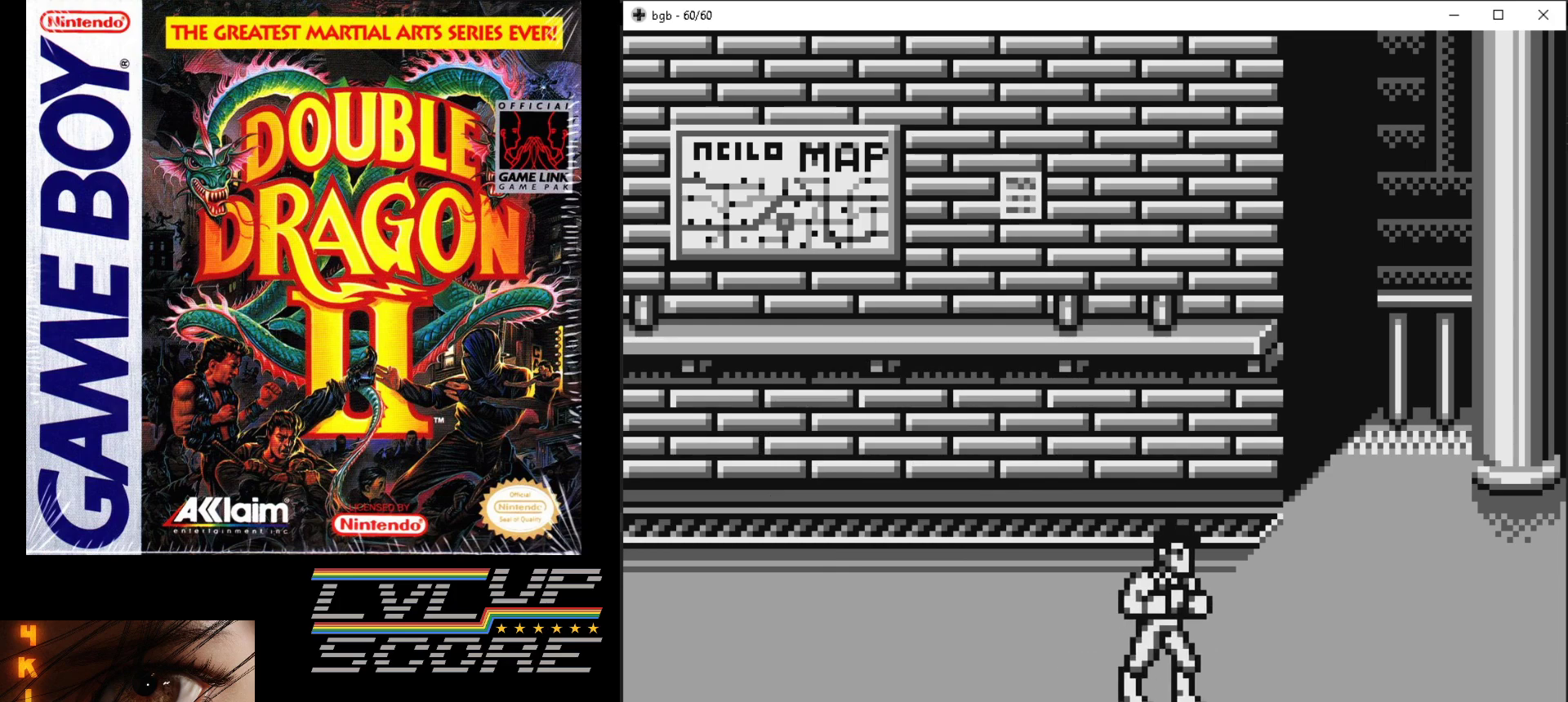
{"buttons": ["DPAD_RIGHT"], "events": []}
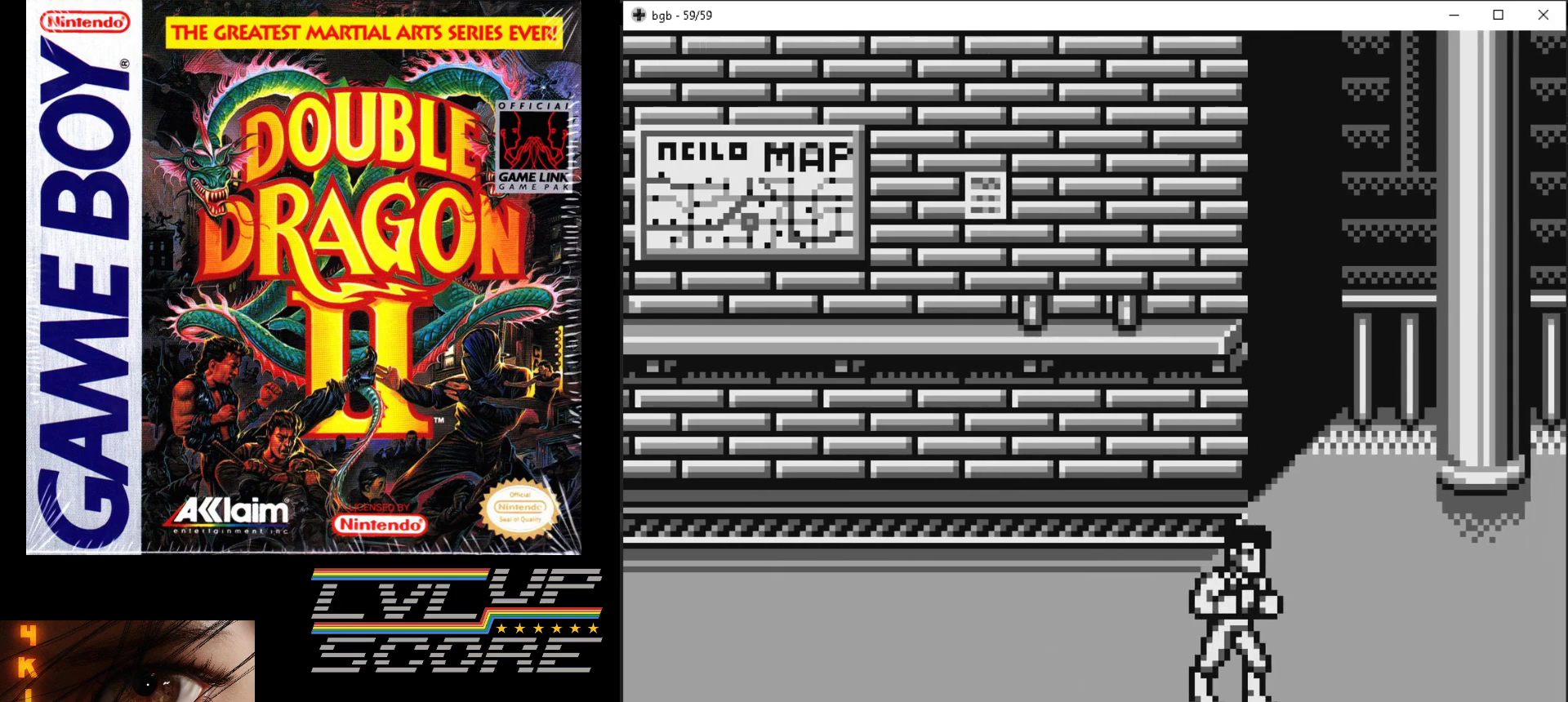
{"buttons": [], "events": [[183, "DPAD_RIGHT", "up"]]}
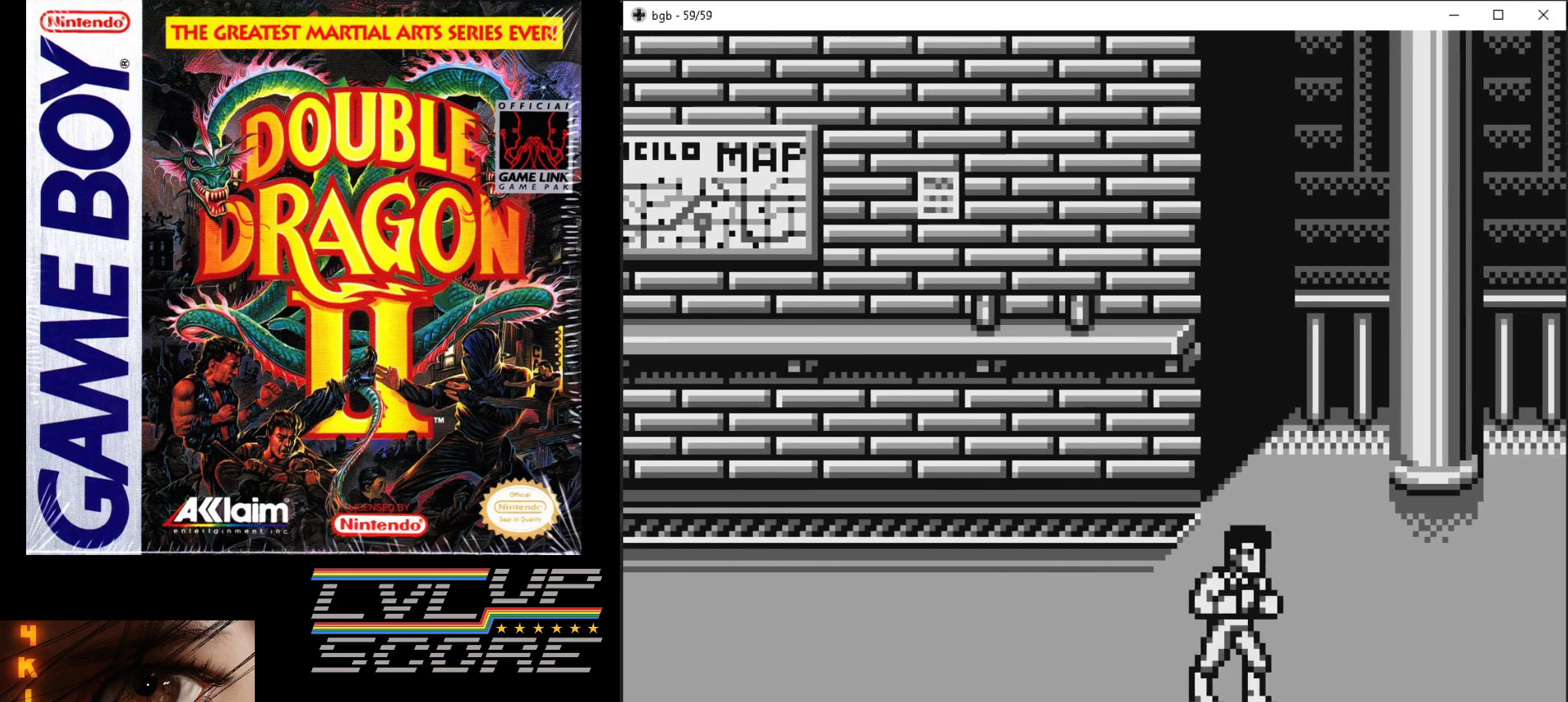
{"buttons": [], "events": [[33, "DPAD_RIGHT", "down"], [350, "DPAD_RIGHT", "up"]]}